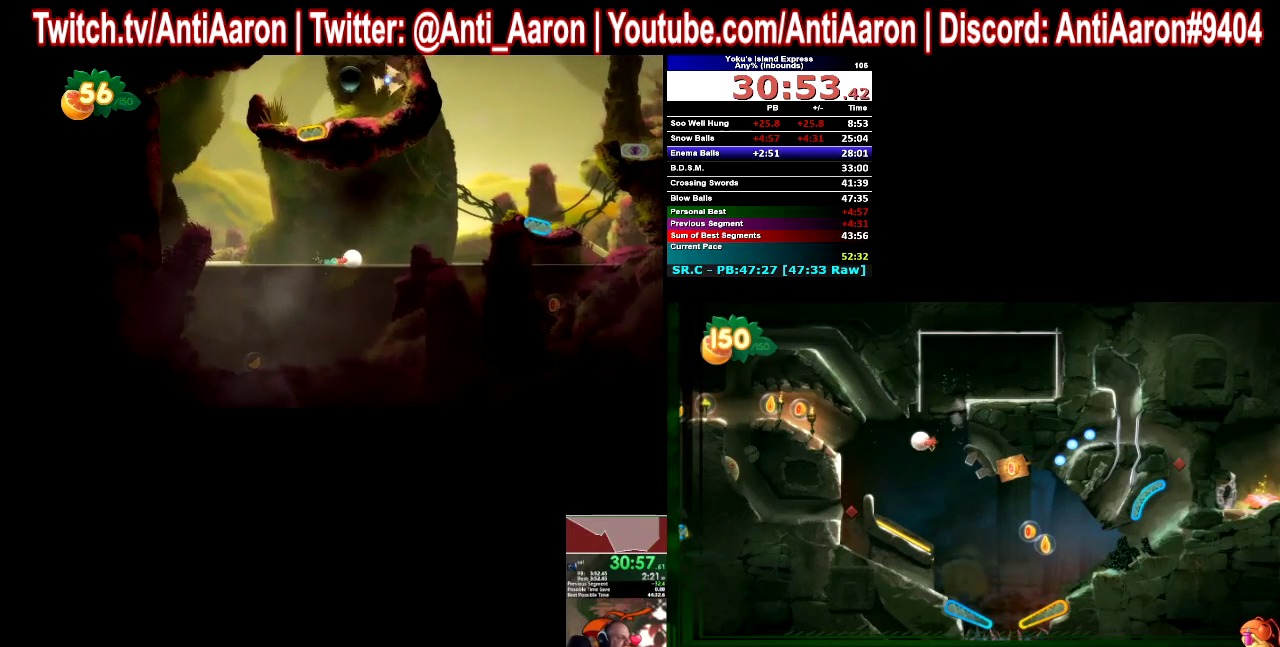
Gameplay with a controller (Xbox layout); each line is a JSON object with the inputs held at the frame after it. "events" lists button and stick changes between this image and that frame as [ms after this image, input, new state], when the widget could be followed in between. This overlay highlights the sticks when they move; stick clicks (L3 R3) are not distinguishable. Not read: L1 L2 L3 R1 R2 R3.
{"buttons": [], "left_stick": "center", "right_stick": "center", "events": []}
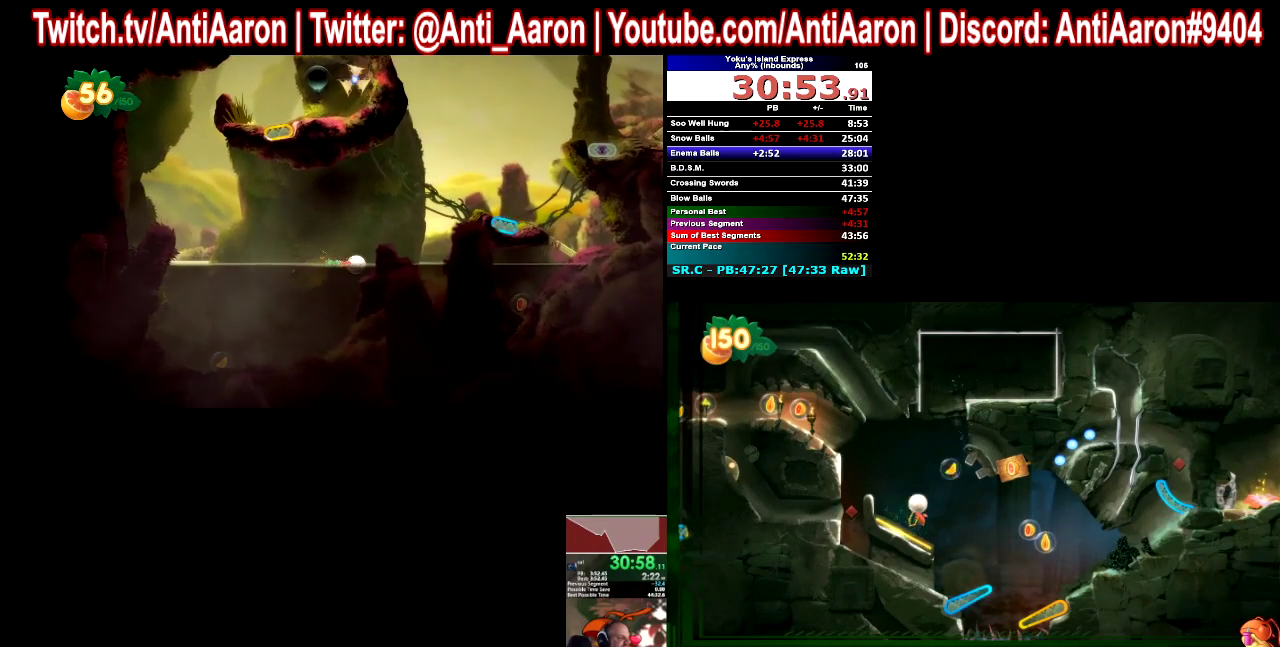
{"buttons": [], "left_stick": "center", "right_stick": "center", "events": []}
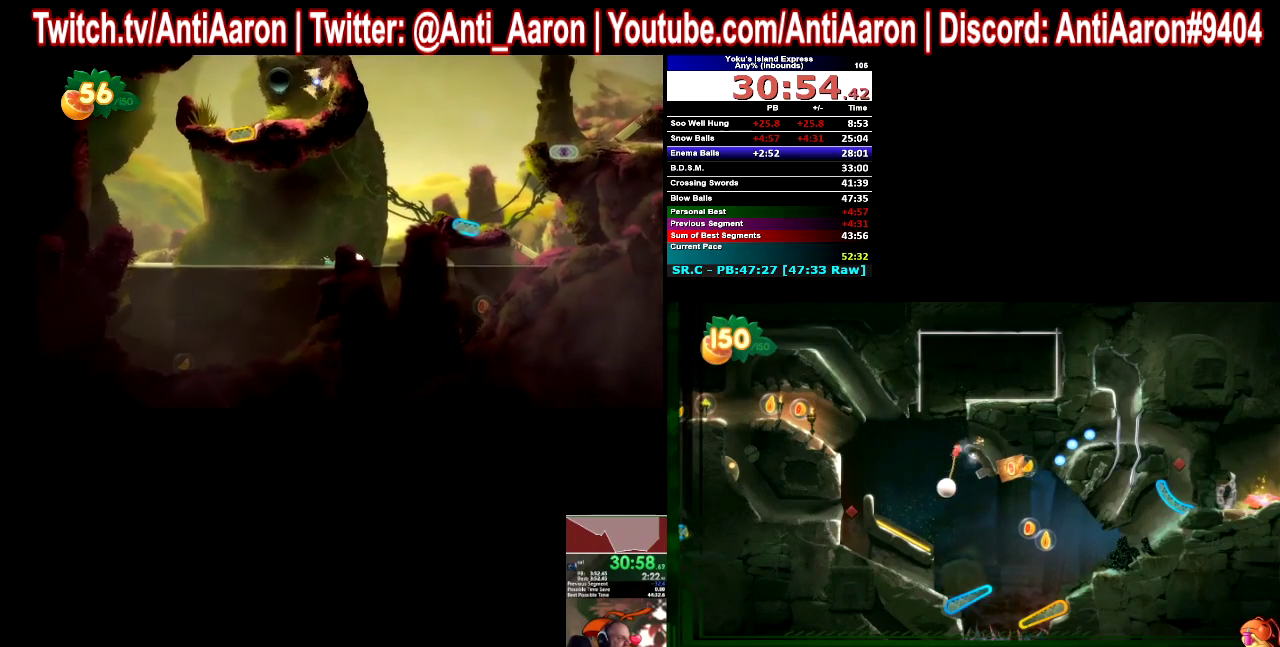
{"buttons": [], "left_stick": "center", "right_stick": "center", "events": []}
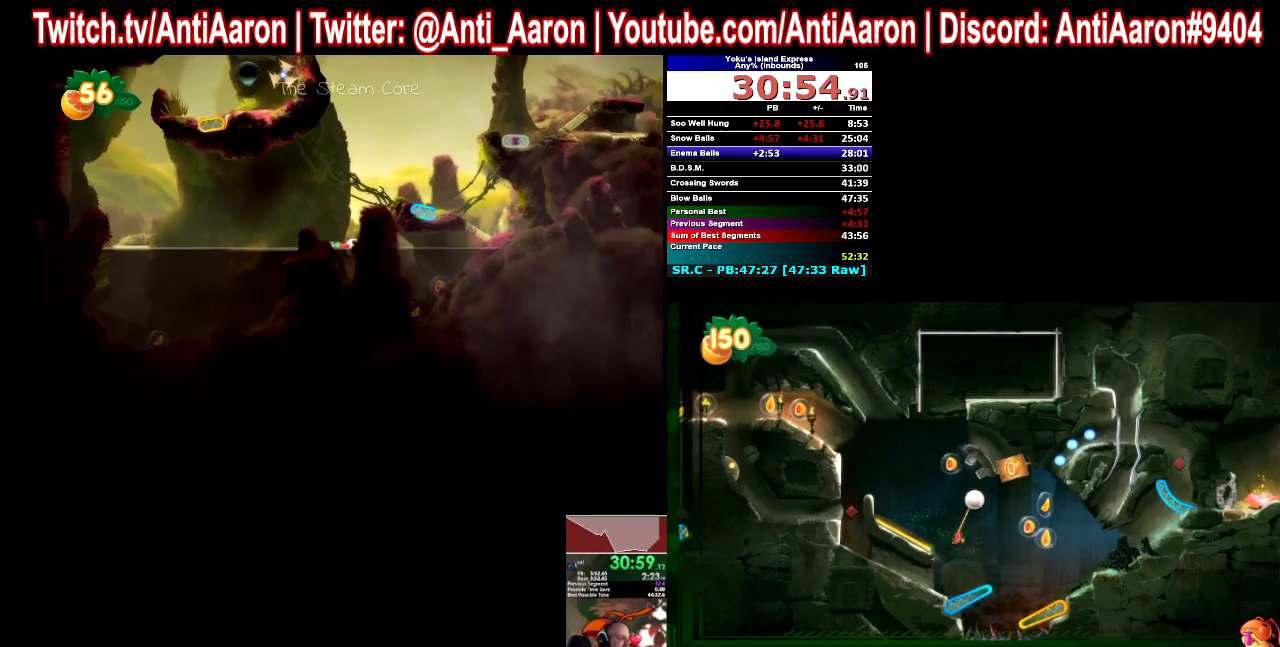
{"buttons": [], "left_stick": "center", "right_stick": "center", "events": []}
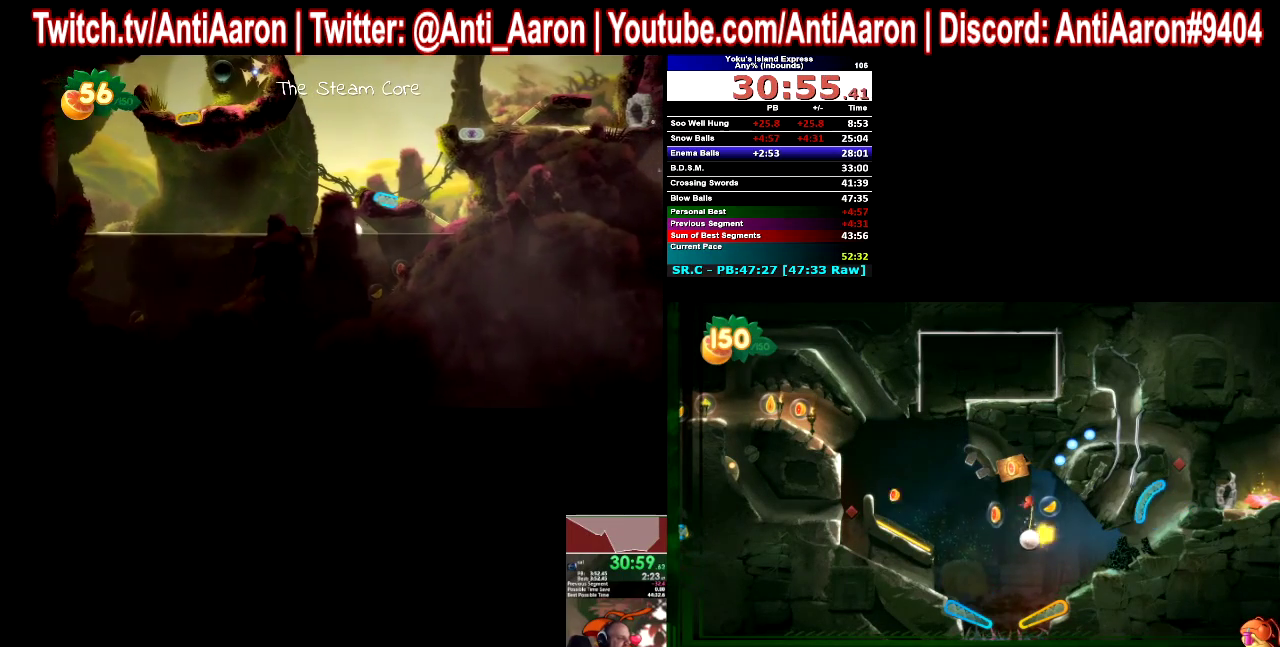
{"buttons": [], "left_stick": "center", "right_stick": "center", "events": []}
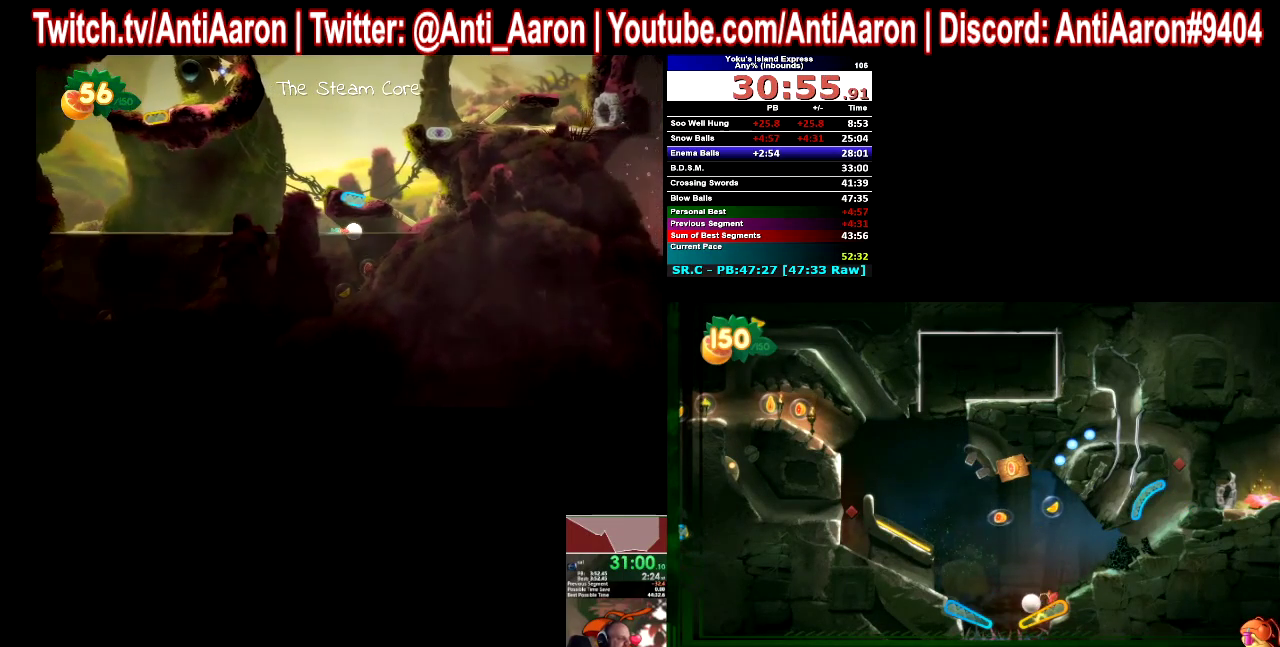
{"buttons": [], "left_stick": "center", "right_stick": "center", "events": []}
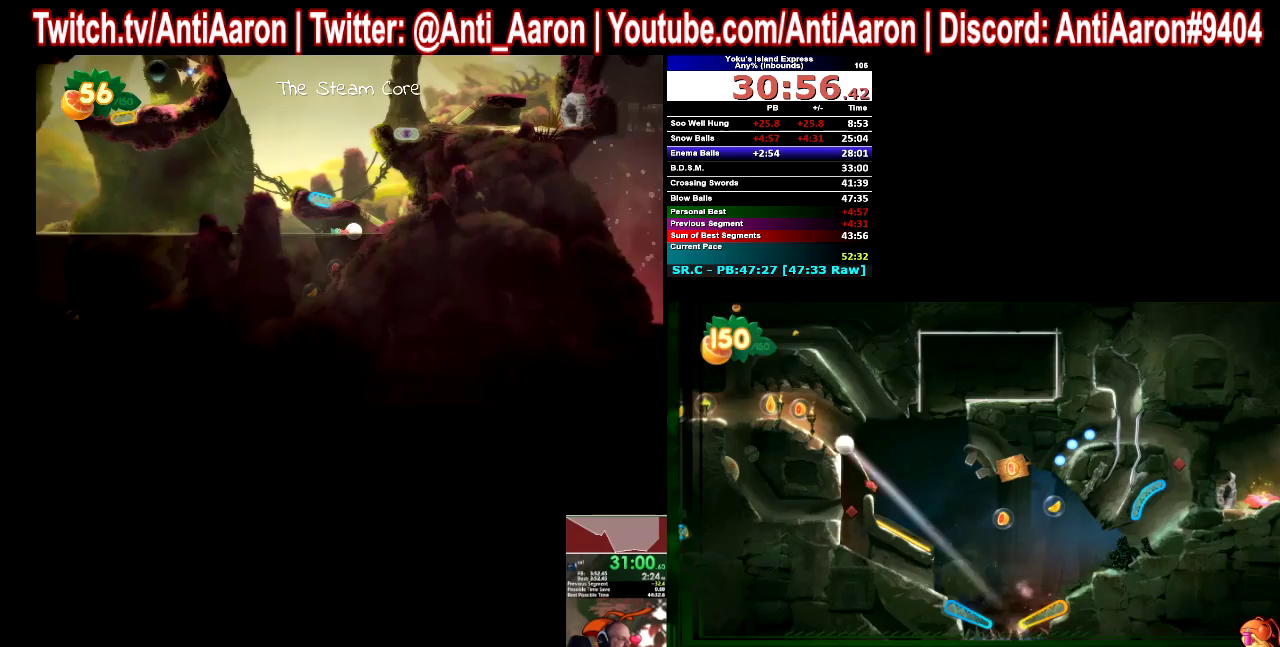
{"buttons": [], "left_stick": "center", "right_stick": "center", "events": []}
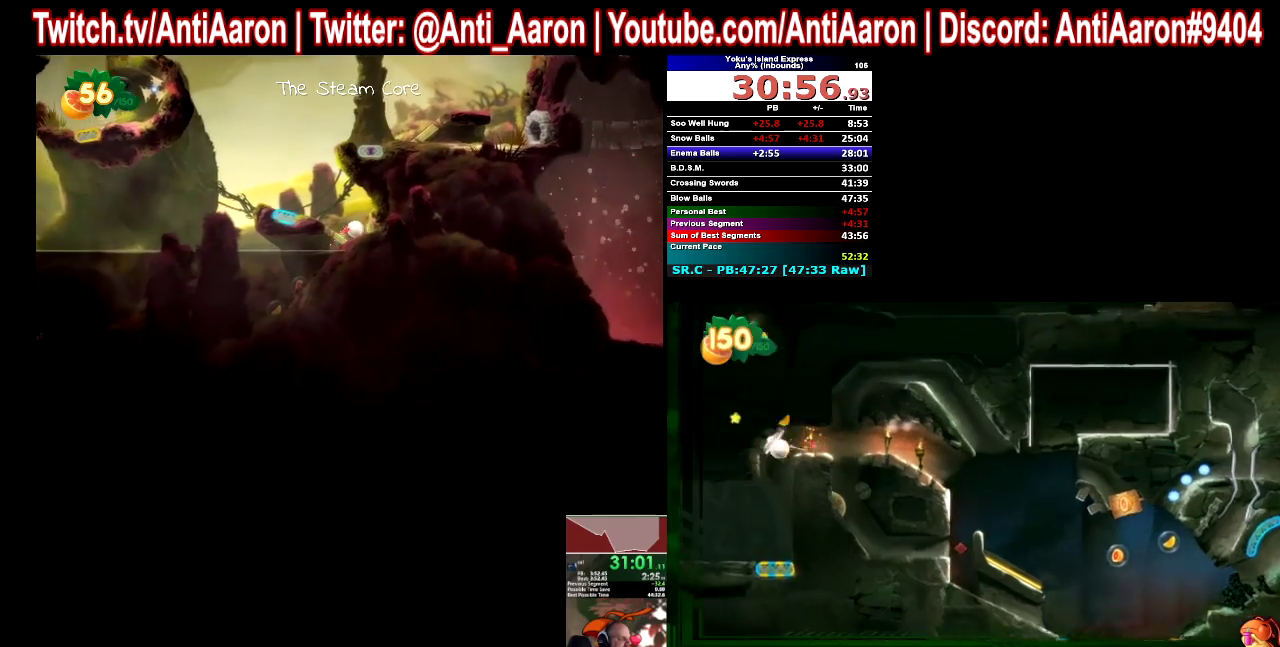
{"buttons": [], "left_stick": "left", "right_stick": "center", "events": [[67, "left_stick", "left"]]}
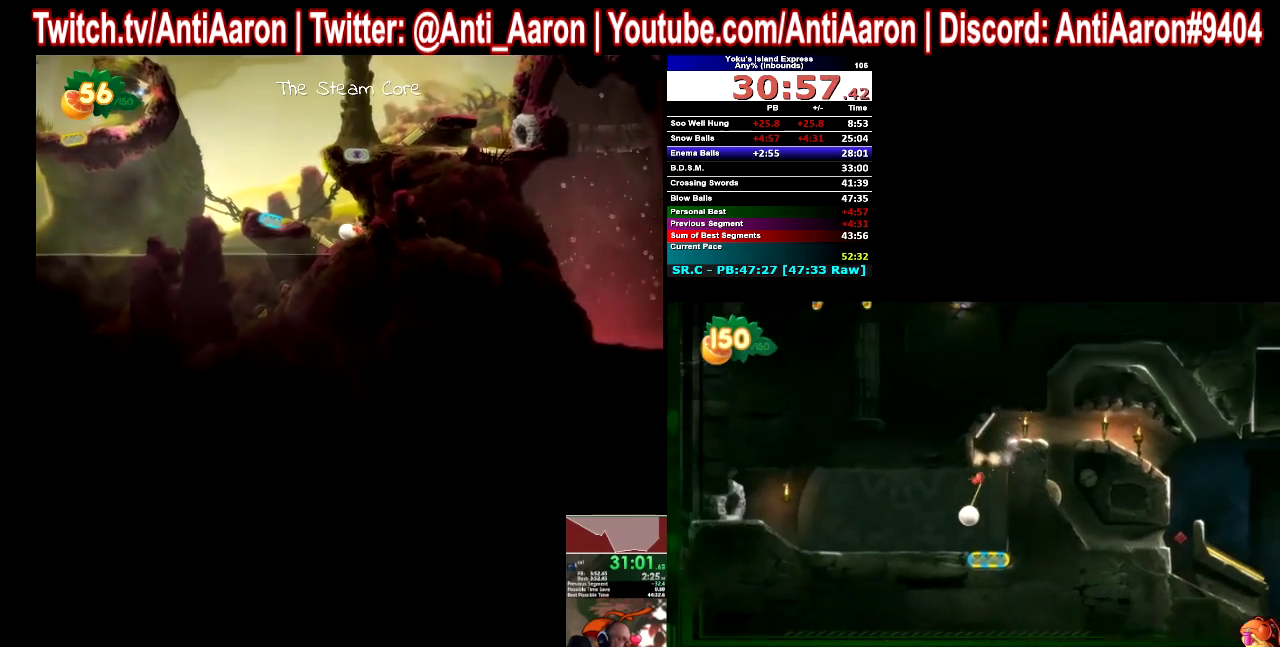
{"buttons": [], "left_stick": "left", "right_stick": "center", "events": []}
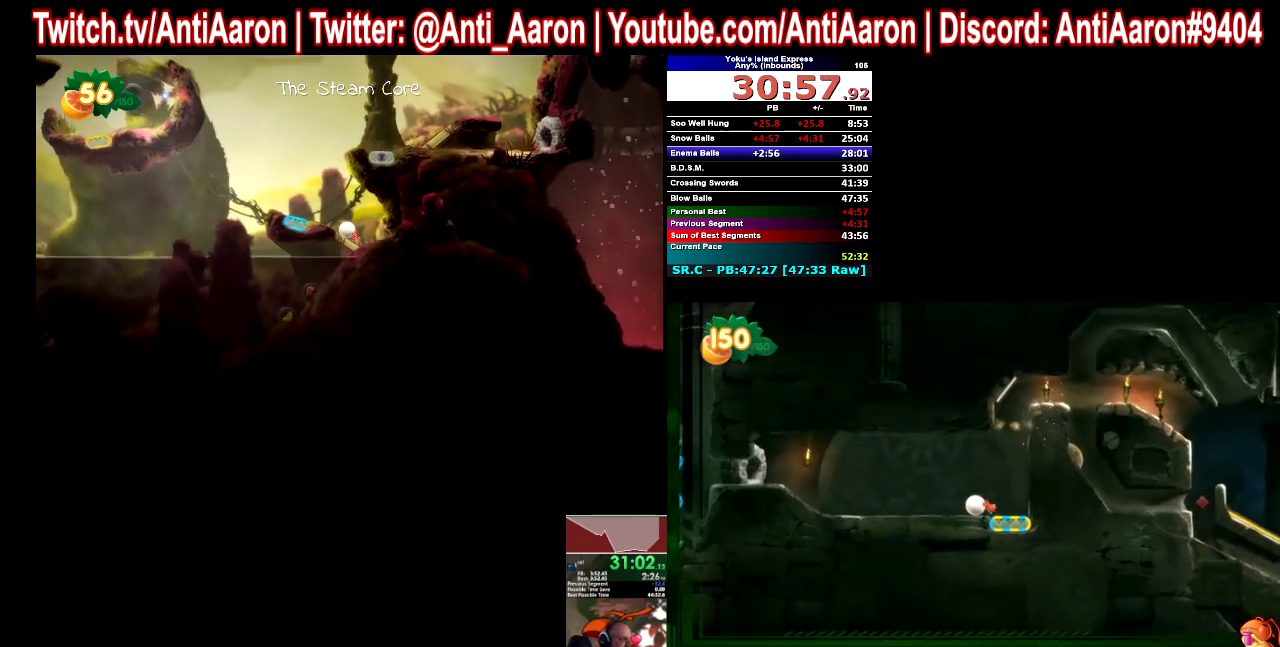
{"buttons": [], "left_stick": "left", "right_stick": "center", "events": []}
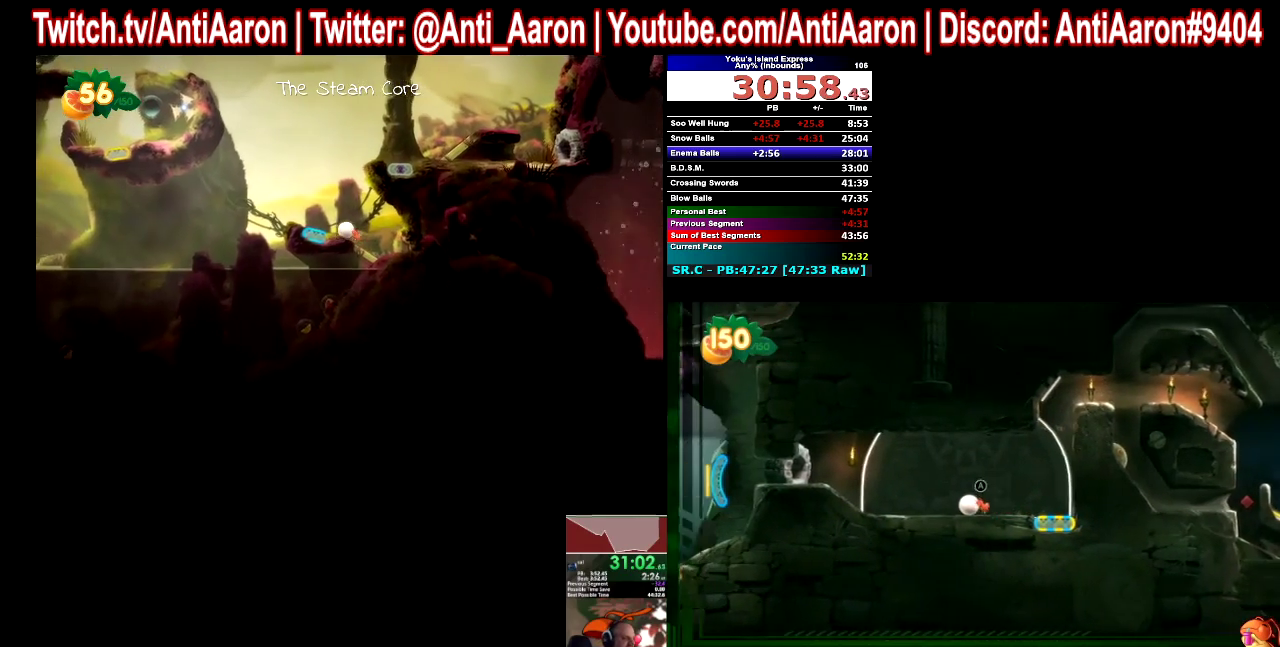
{"buttons": [], "left_stick": "left", "right_stick": "center", "events": []}
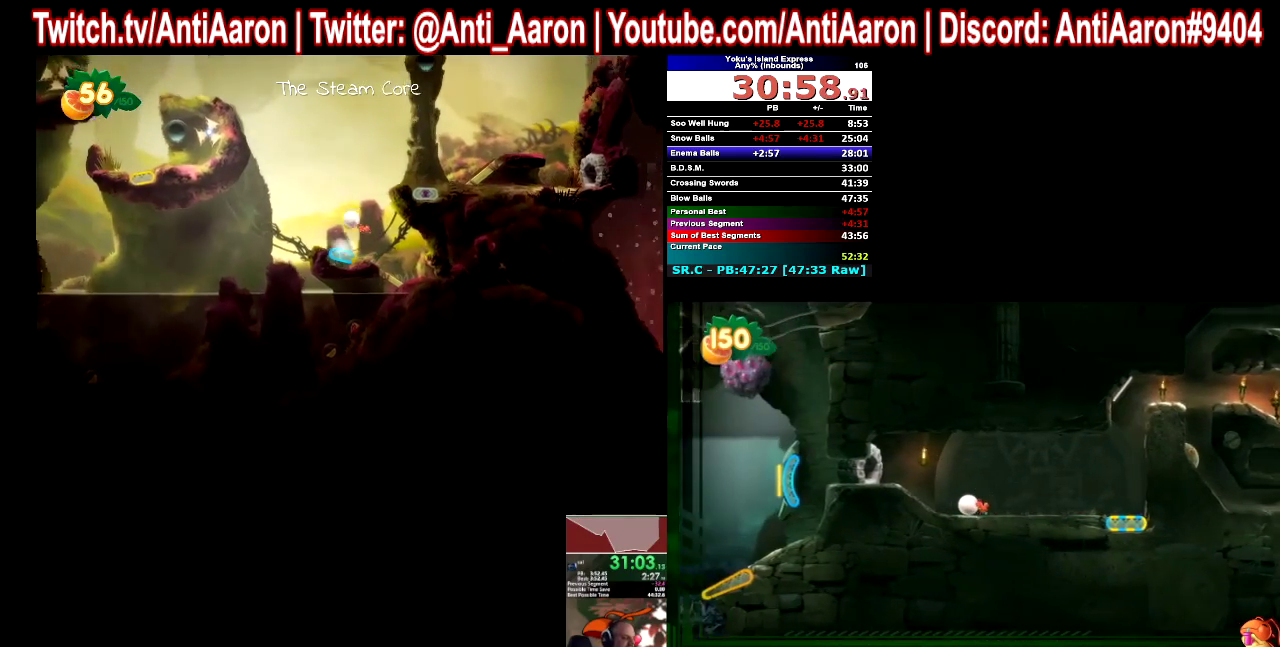
{"buttons": [], "left_stick": "left", "right_stick": "center", "events": []}
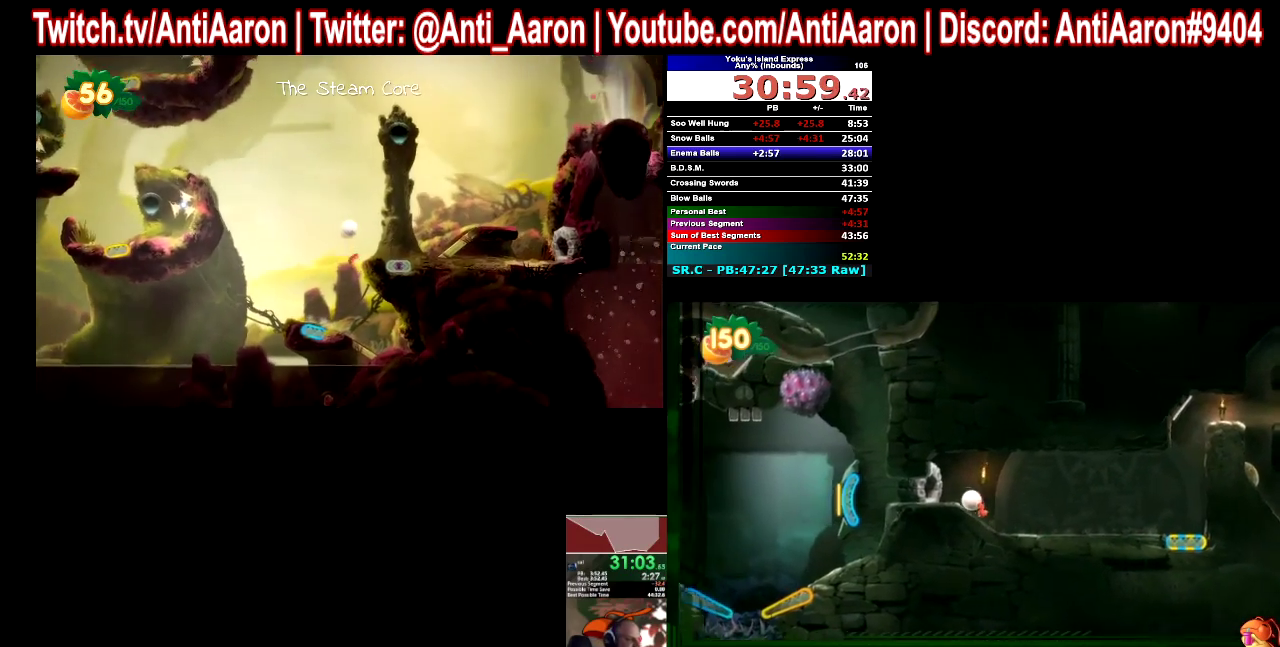
{"buttons": [], "left_stick": "left", "right_stick": "center", "events": []}
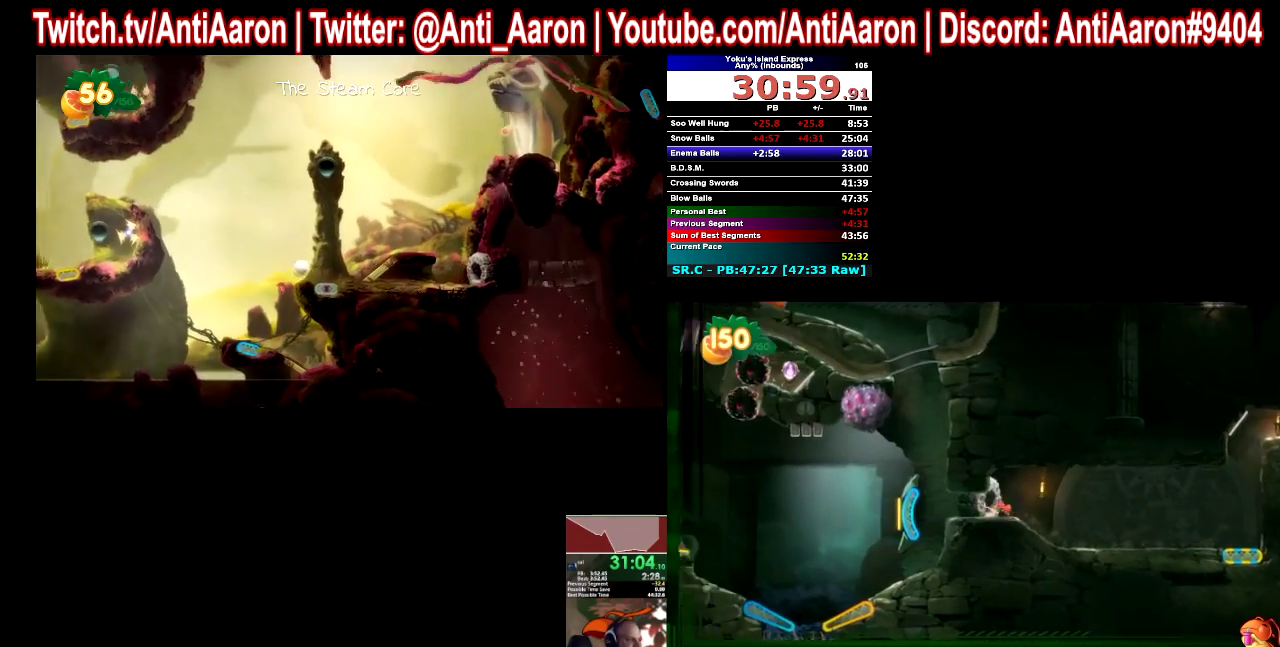
{"buttons": [], "left_stick": "left", "right_stick": "center", "events": []}
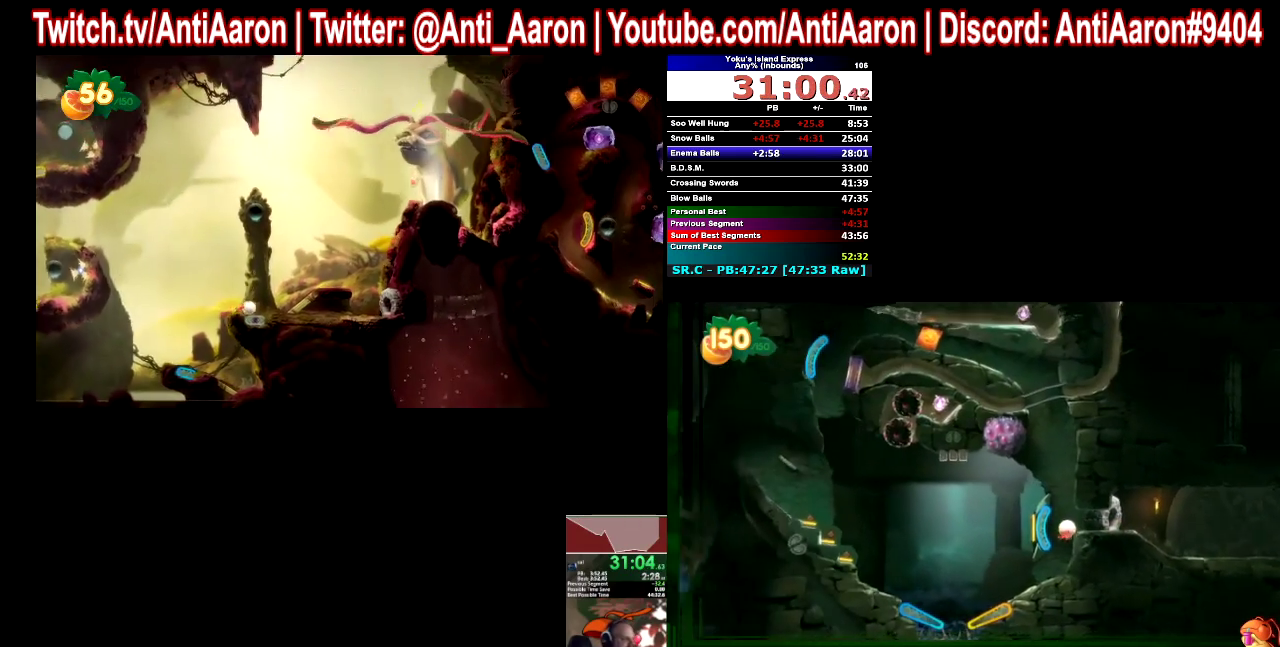
{"buttons": [], "left_stick": "center", "right_stick": "center", "events": [[433, "left_stick", "center"]]}
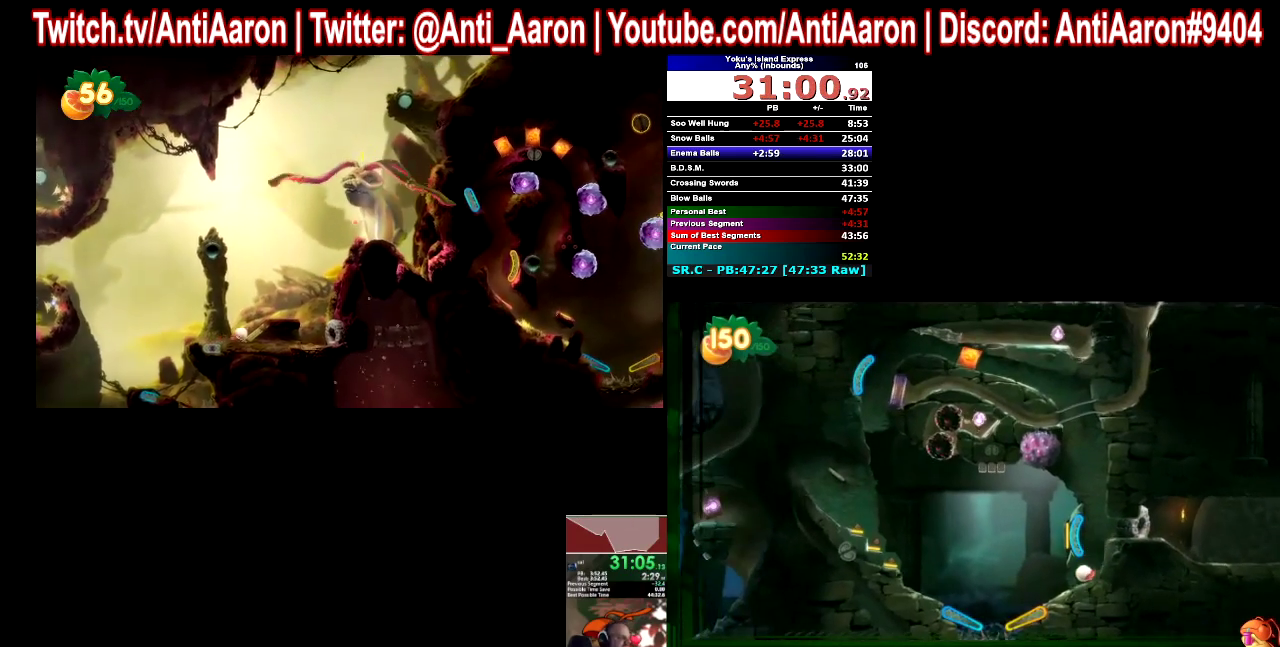
{"buttons": [], "left_stick": "right", "right_stick": "center", "events": [[267, "left_stick", "right"]]}
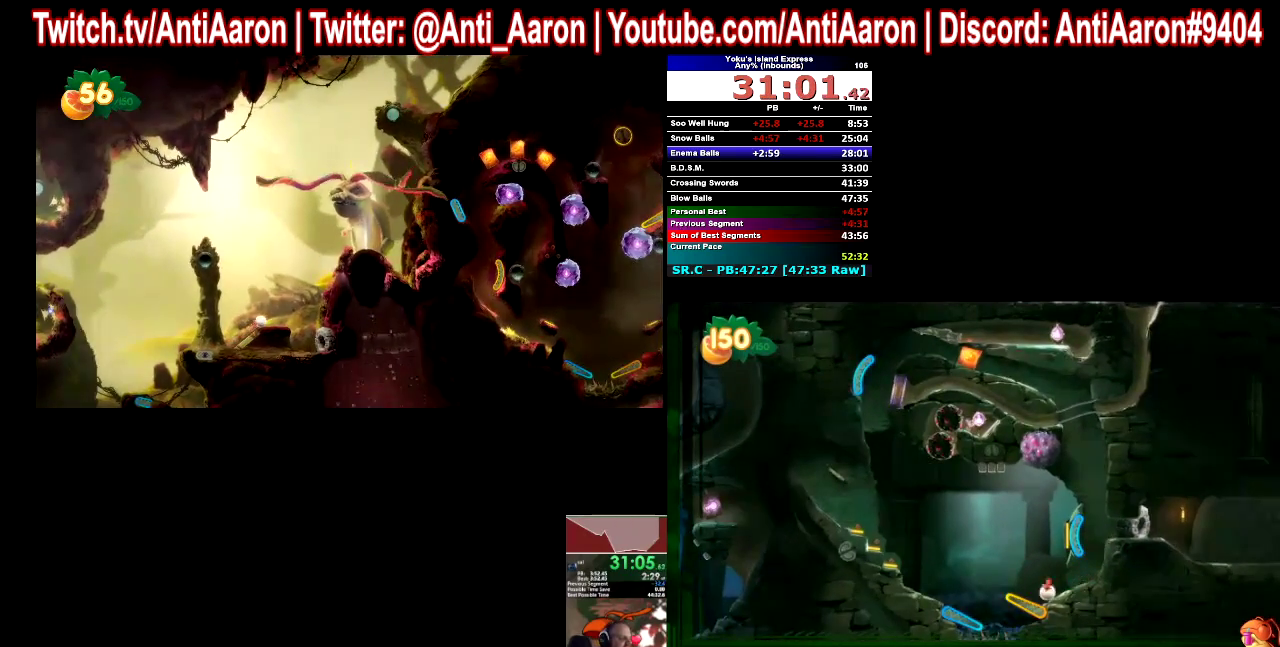
{"buttons": [], "left_stick": "center", "right_stick": "center", "events": [[267, "left_stick", "center"], [367, "left_stick", "left"], [500, "left_stick", "center"]]}
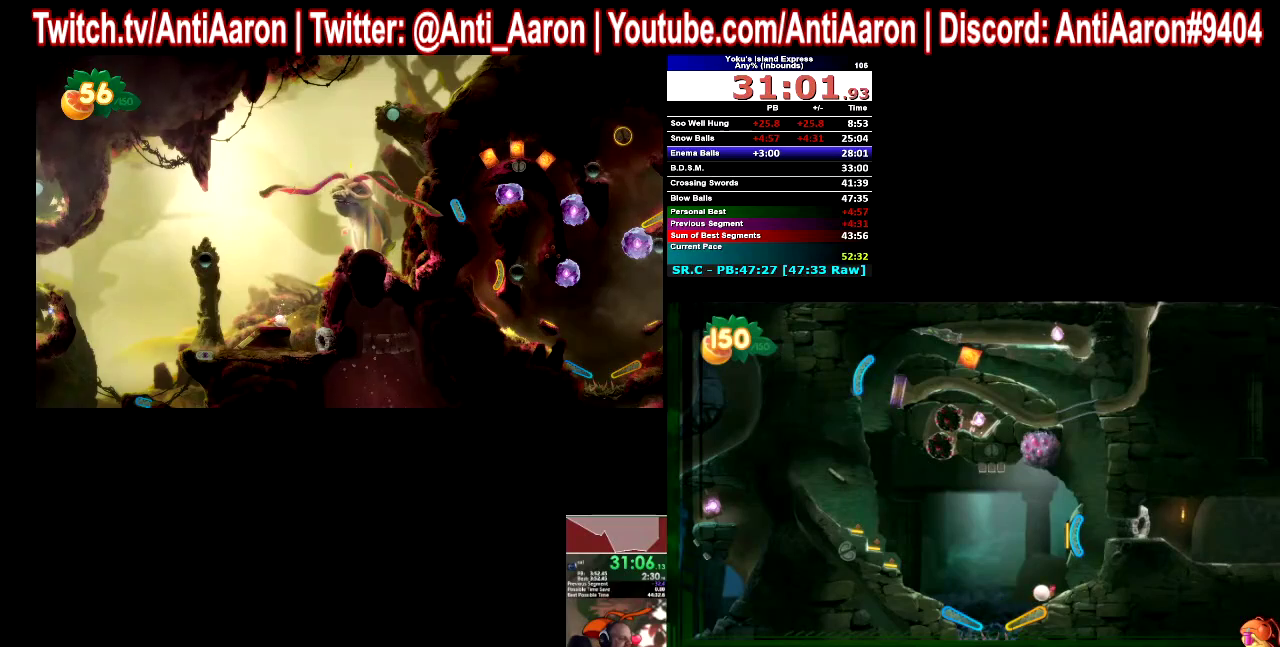
{"buttons": [], "left_stick": "center", "right_stick": "center", "events": []}
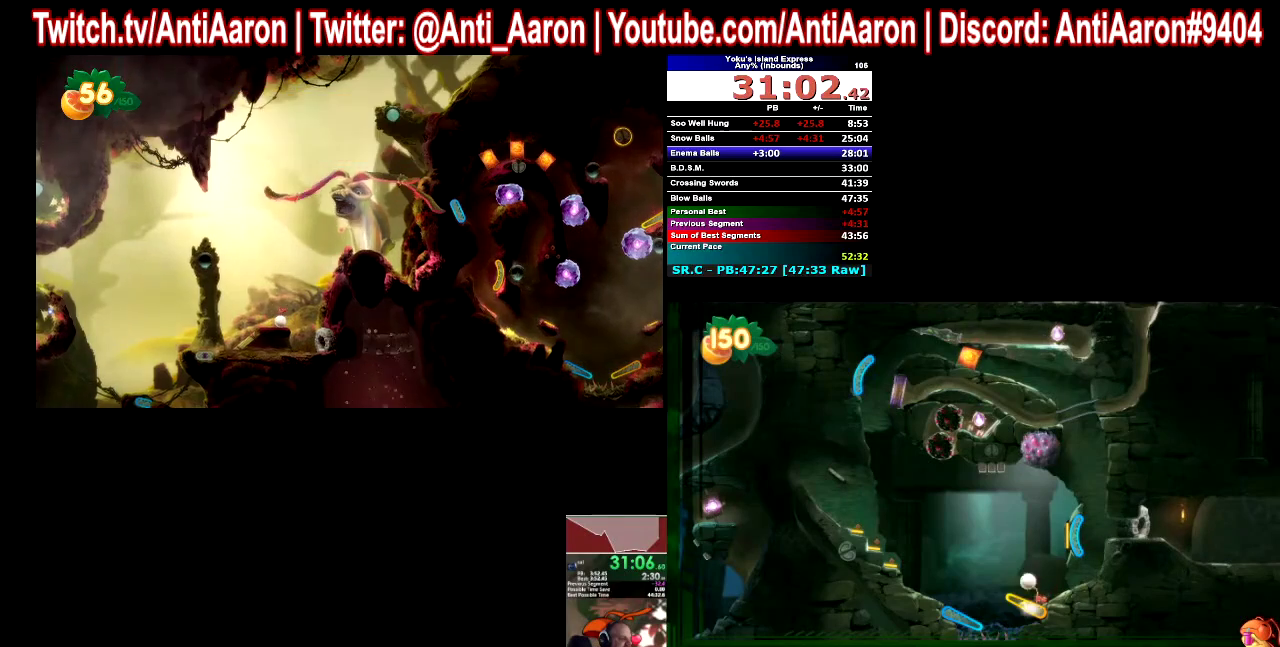
{"buttons": [], "left_stick": "center", "right_stick": "center", "events": []}
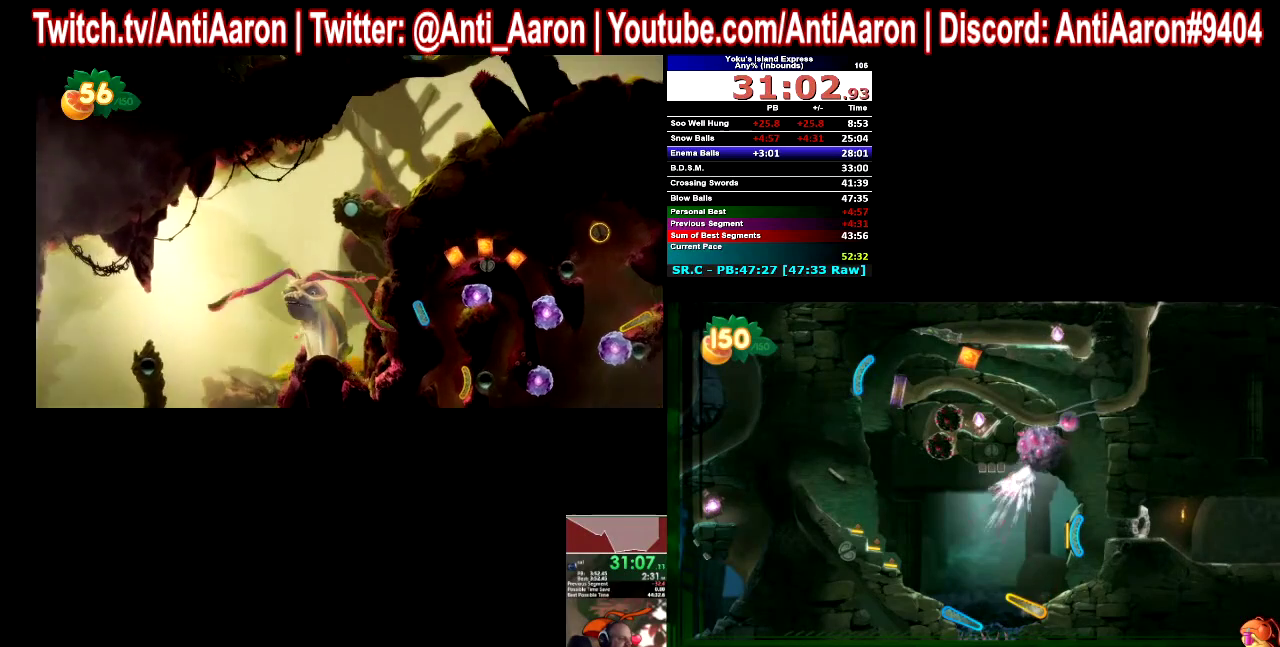
{"buttons": [], "left_stick": "center", "right_stick": "center", "events": []}
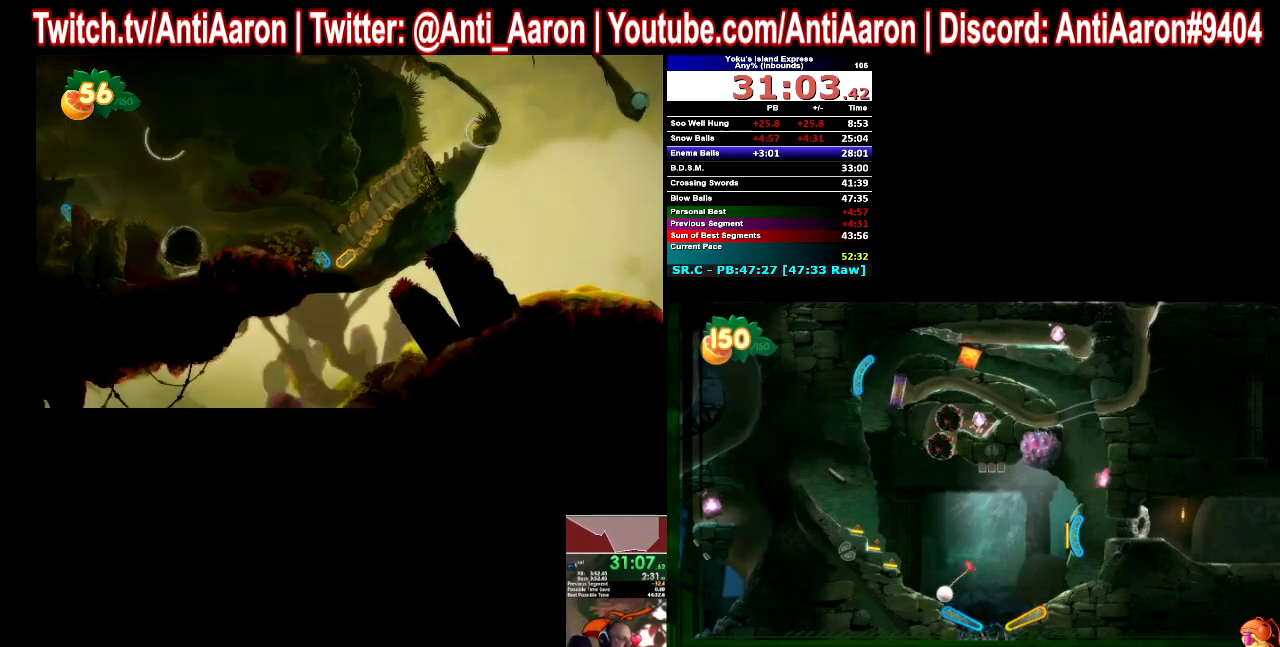
{"buttons": [], "left_stick": "center", "right_stick": "center", "events": []}
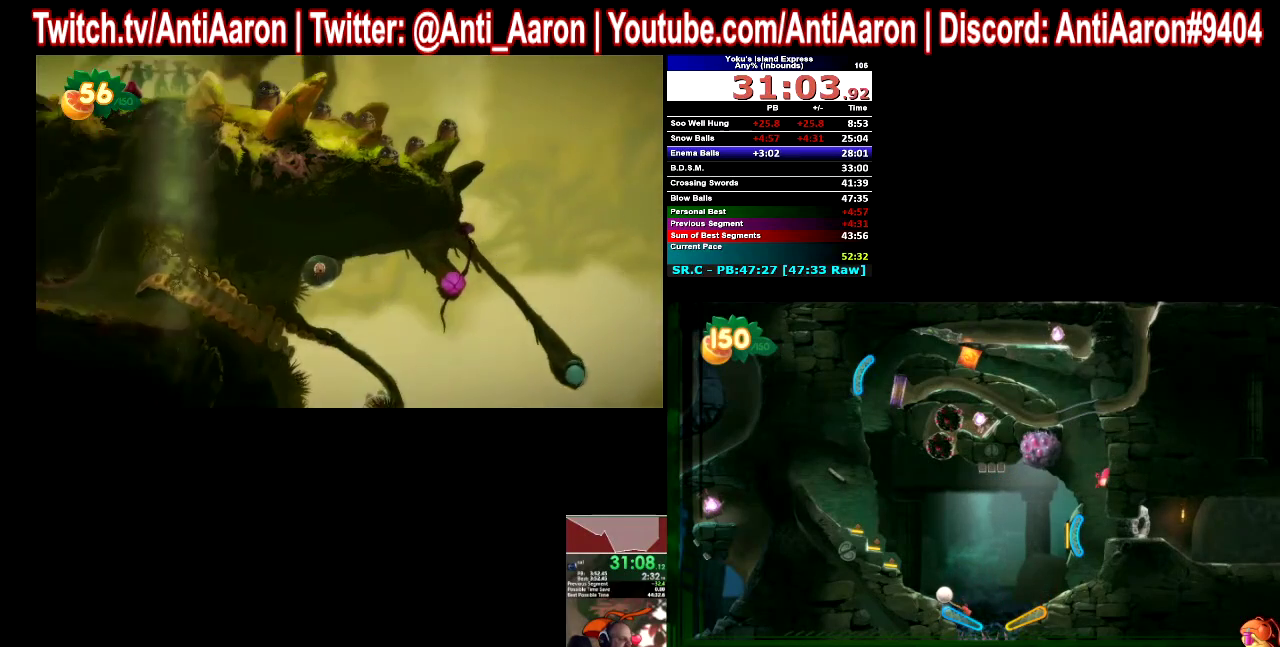
{"buttons": [], "left_stick": "center", "right_stick": "center", "events": [[133, "left_stick", "right"], [333, "left_stick", "center"]]}
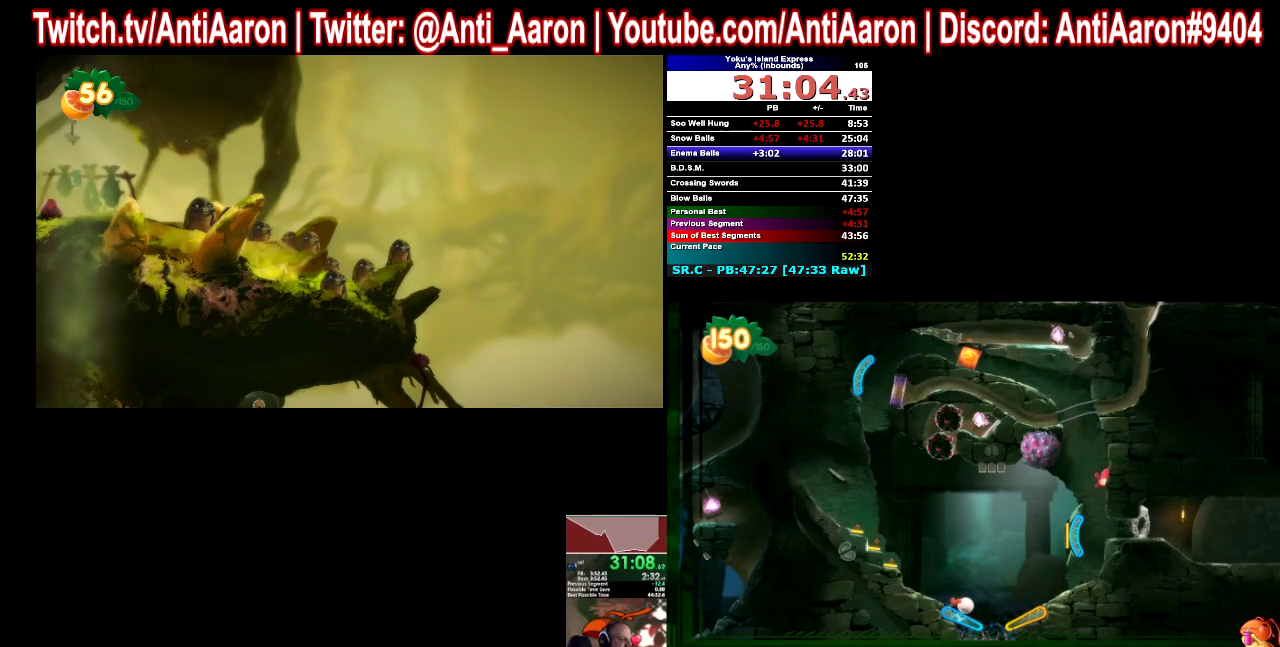
{"buttons": [], "left_stick": "center", "right_stick": "center", "events": []}
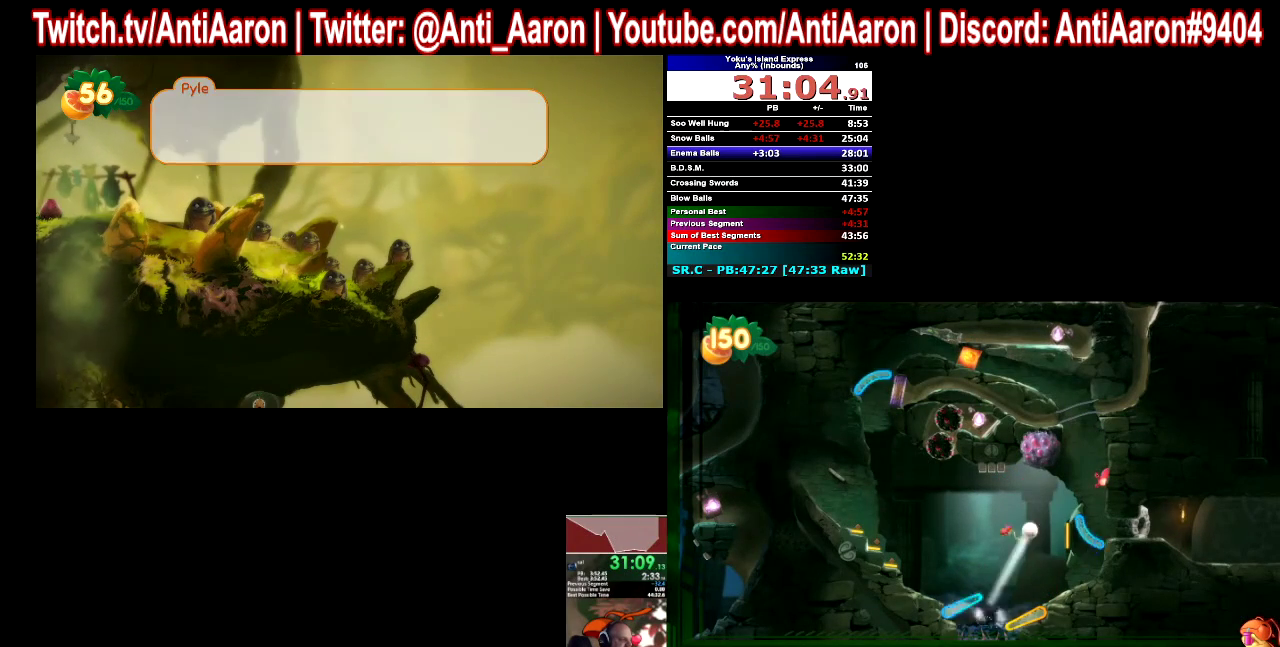
{"buttons": [], "left_stick": "center", "right_stick": "center", "events": []}
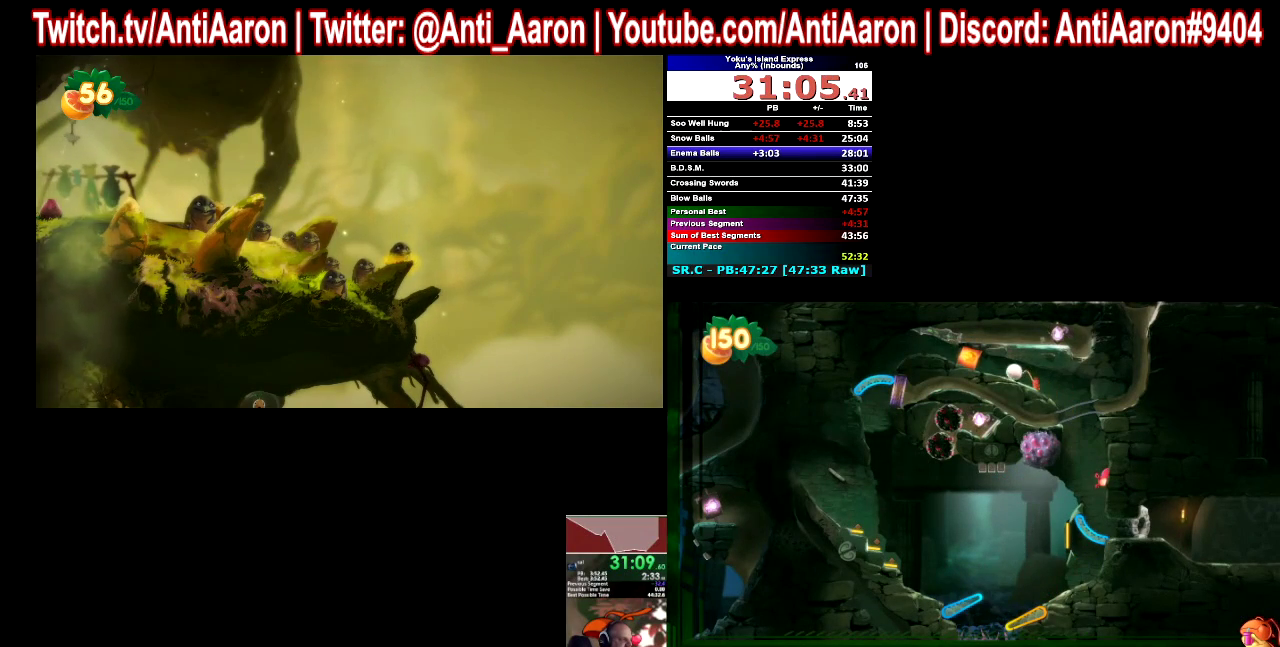
{"buttons": [], "left_stick": "center", "right_stick": "center", "events": []}
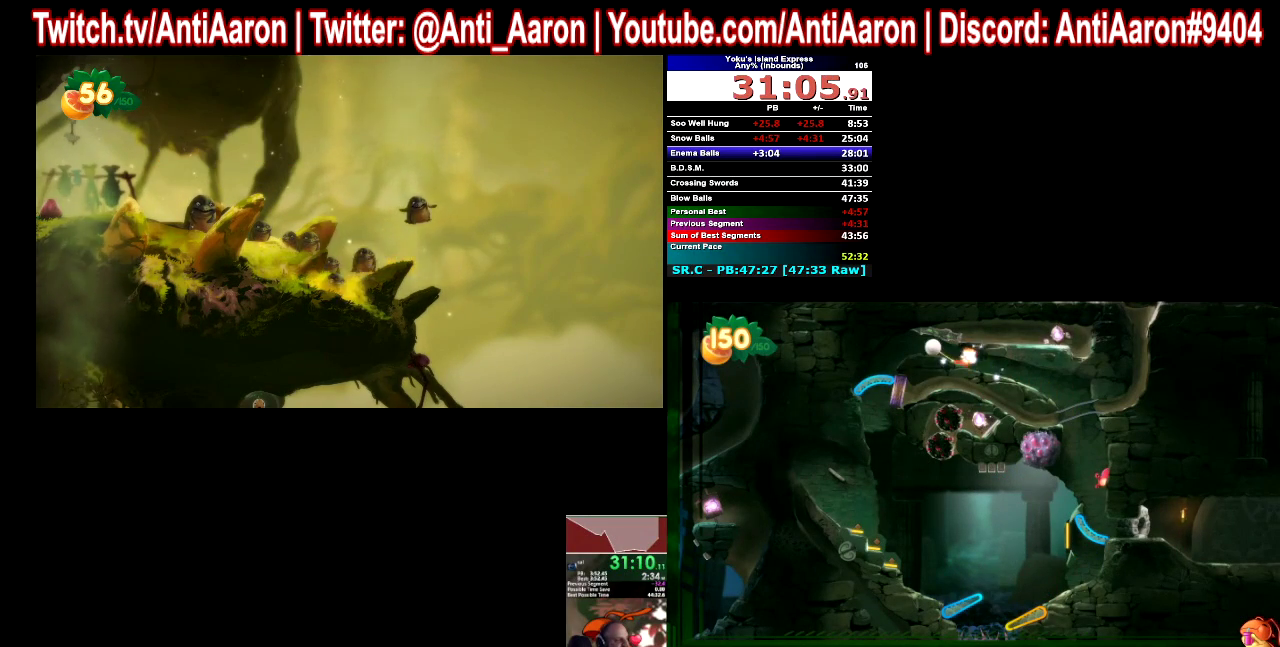
{"buttons": [], "left_stick": "center", "right_stick": "center", "events": []}
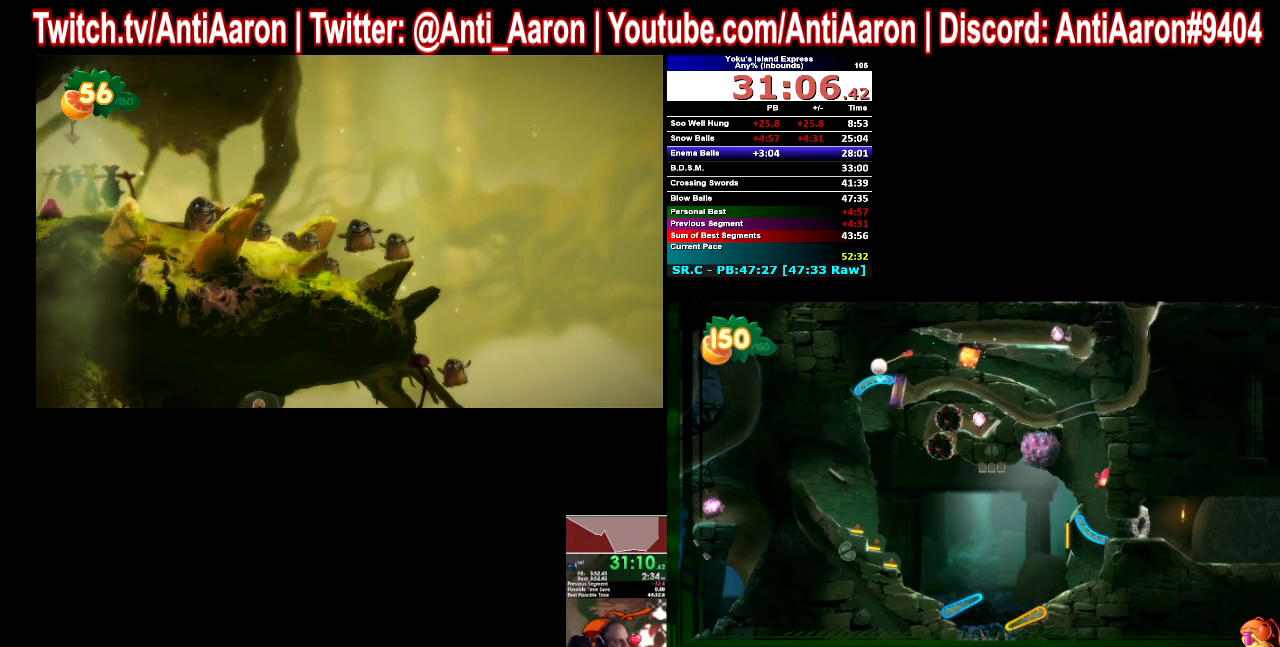
{"buttons": [], "left_stick": "center", "right_stick": "center", "events": []}
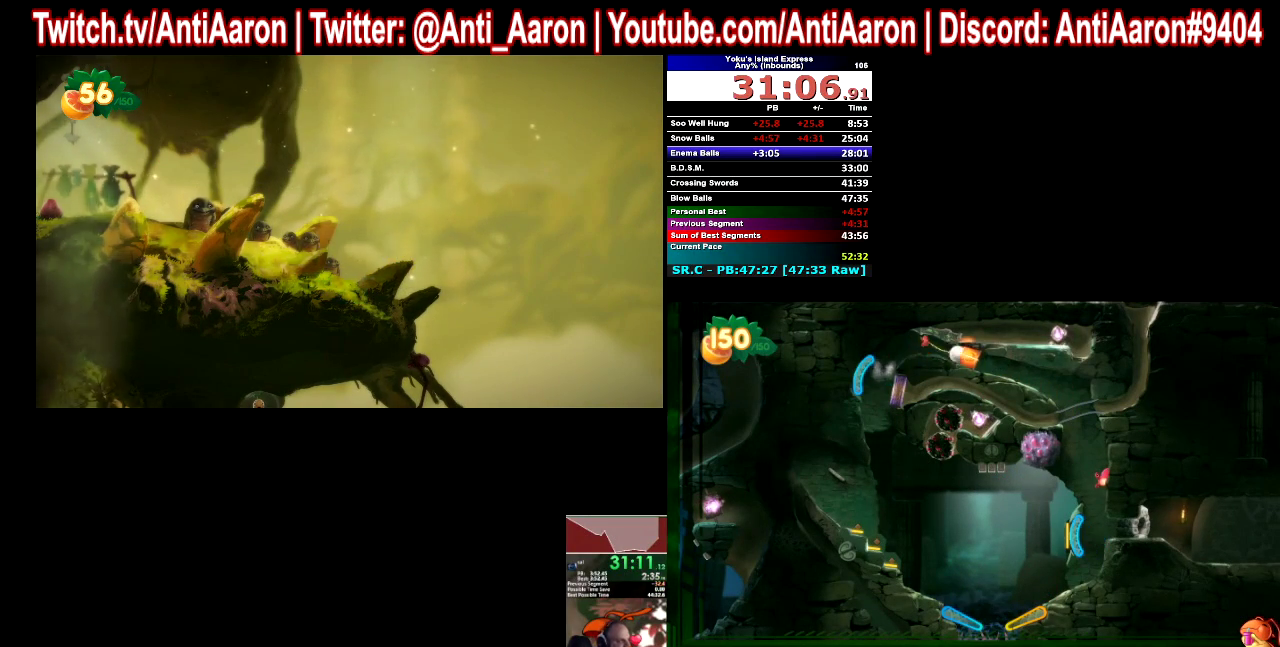
{"buttons": [], "left_stick": "center", "right_stick": "center", "events": []}
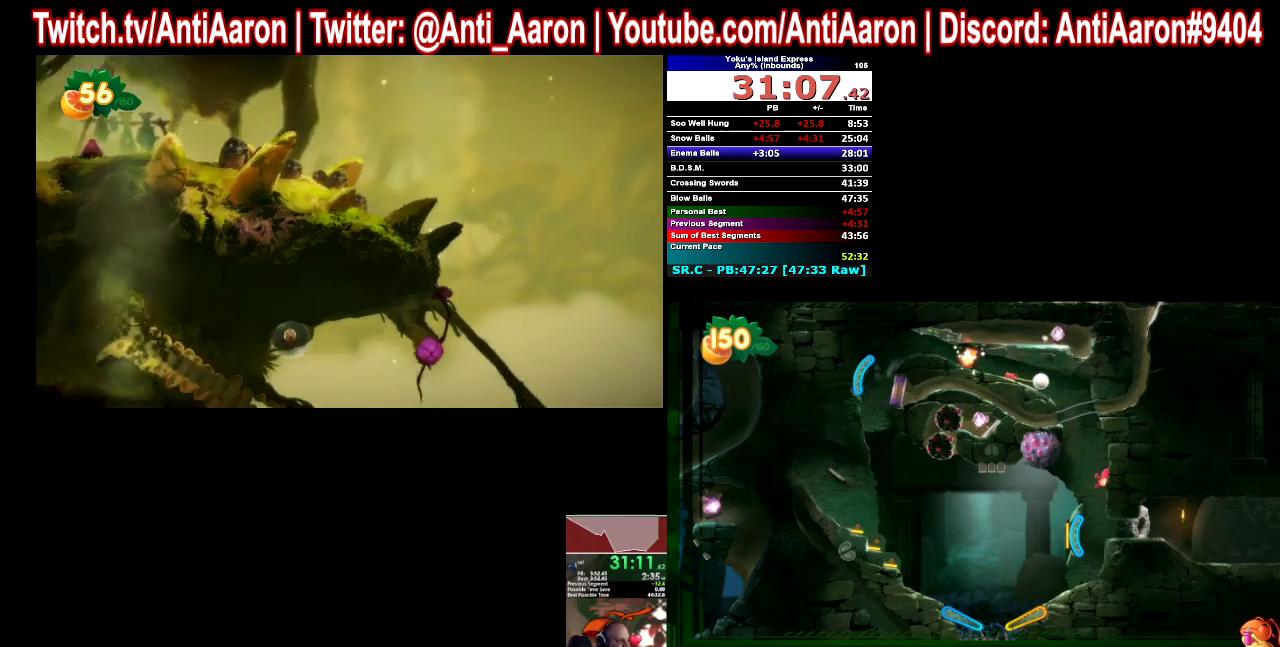
{"buttons": [], "left_stick": "center", "right_stick": "center", "events": []}
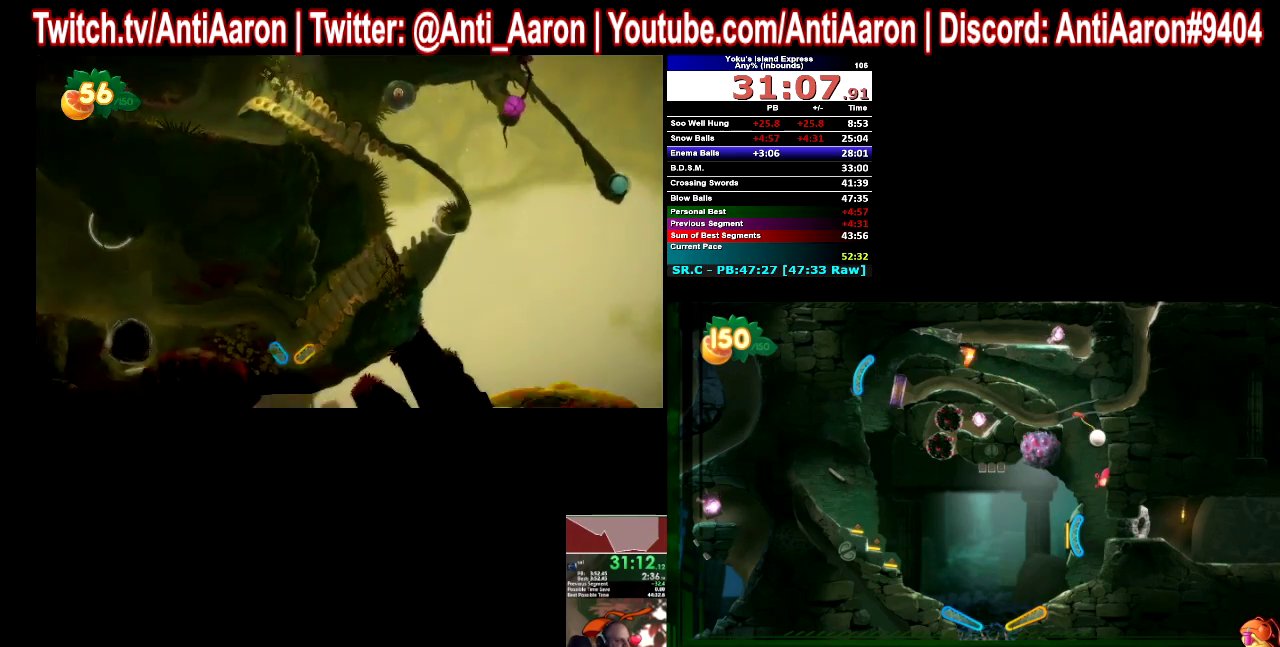
{"buttons": [], "left_stick": "center", "right_stick": "center", "events": []}